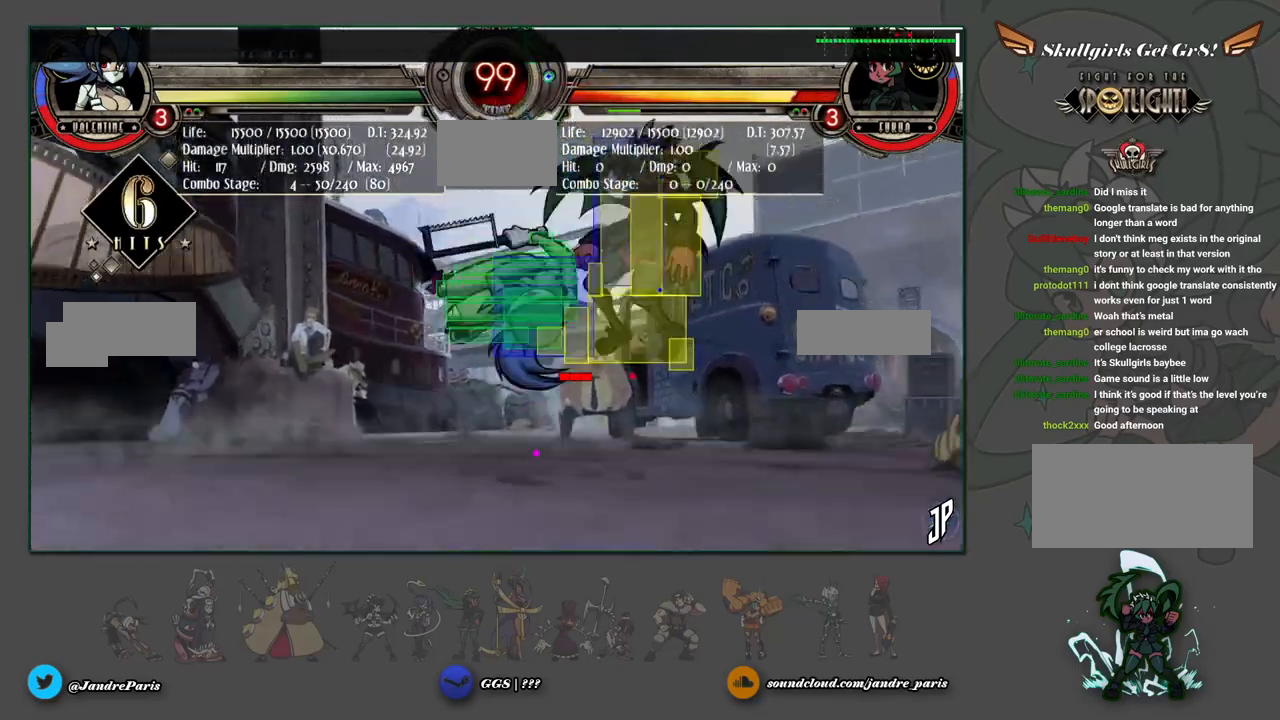
Gameplay with a controller (arcade stick); each line is a JSON object with the inputs held at the frame after it (dt_ms = milliseconds from this image to that frame). "events" lists button and stick changes between this image and that frame as [ms after this image, input, new state], when the widget could be followed in between. Not read: L3 R3.
{"dt_ms": 500, "buttons": [], "left_stick": "center", "events": [[267, "left_stick", "right"], [333, "CIRCLE", "down"], [383, "CIRCLE", "up"], [383, "left_stick", "up"], [450, "left_stick", "center"]]}
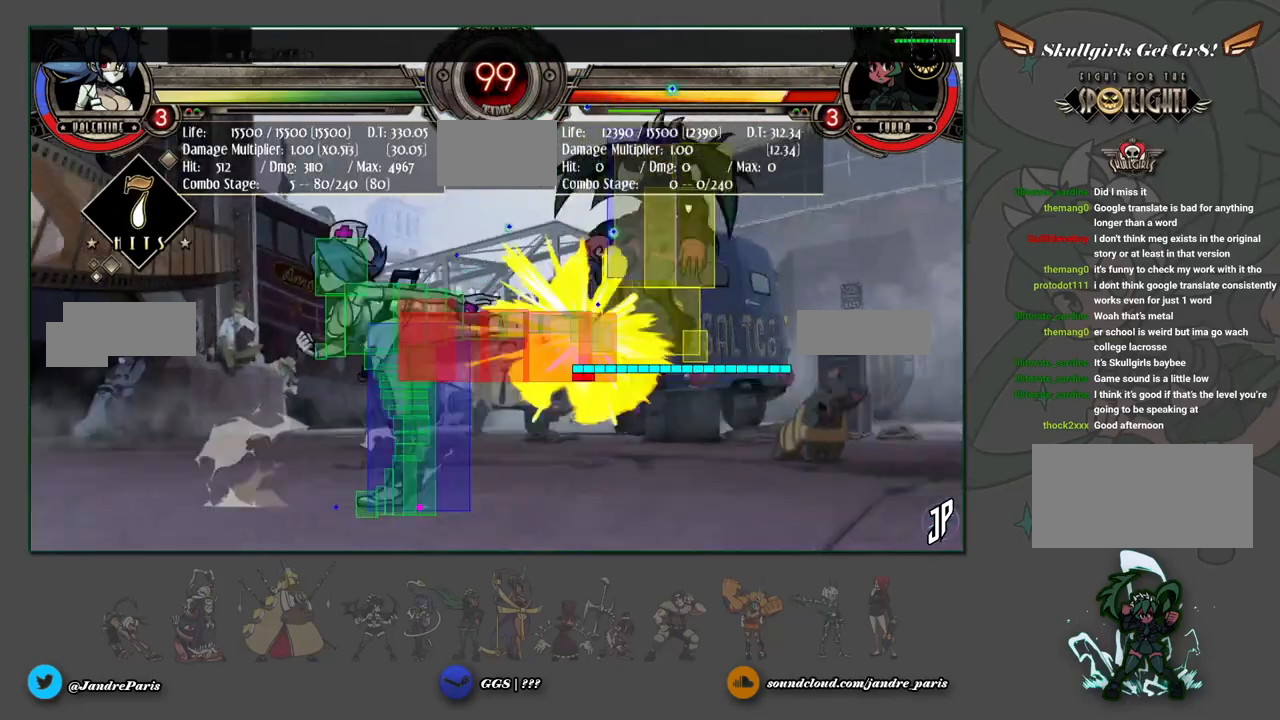
{"dt_ms": 500, "buttons": ["SELECT"], "left_stick": "center", "events": [[450, "SELECT", "down"]]}
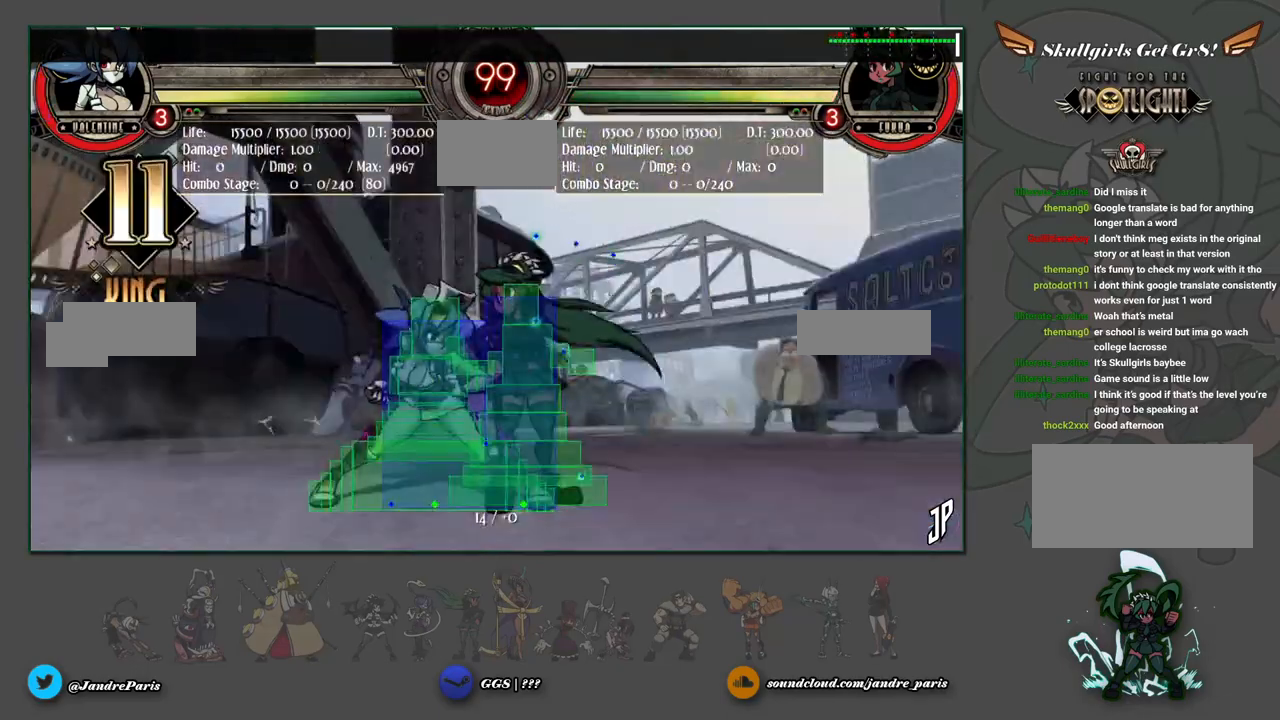
{"dt_ms": 500, "buttons": ["CIRCLE"], "left_stick": "down-left", "events": [[33, "SELECT", "up"], [167, "left_stick", "down-left"], [283, "CROSS", "down"], [333, "CROSS", "up"], [450, "CIRCLE", "down"]]}
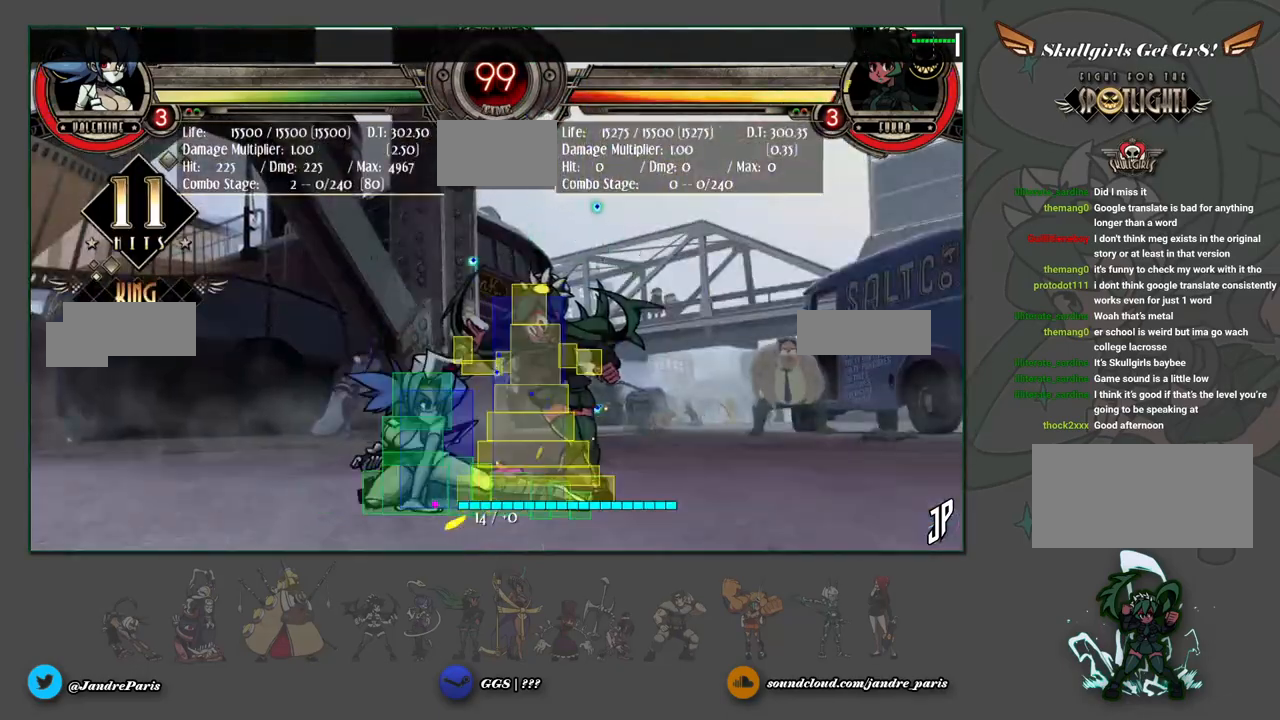
{"dt_ms": 500, "buttons": [], "left_stick": "center", "events": [[17, "CIRCLE", "up"], [217, "R1", "down"], [267, "R1", "up"], [367, "left_stick", "center"]]}
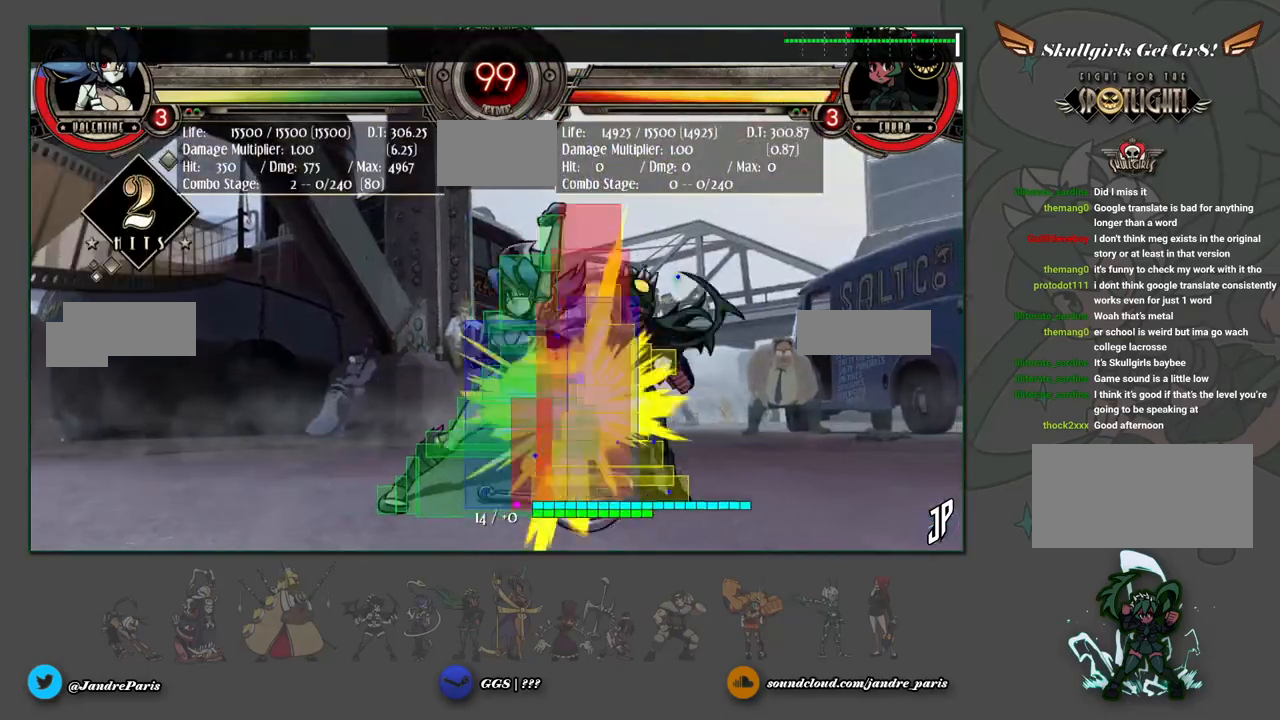
{"dt_ms": 500, "buttons": [], "left_stick": "center", "events": [[67, "left_stick", "up-right"], [350, "left_stick", "center"], [367, "R1", "down"], [450, "R1", "up"]]}
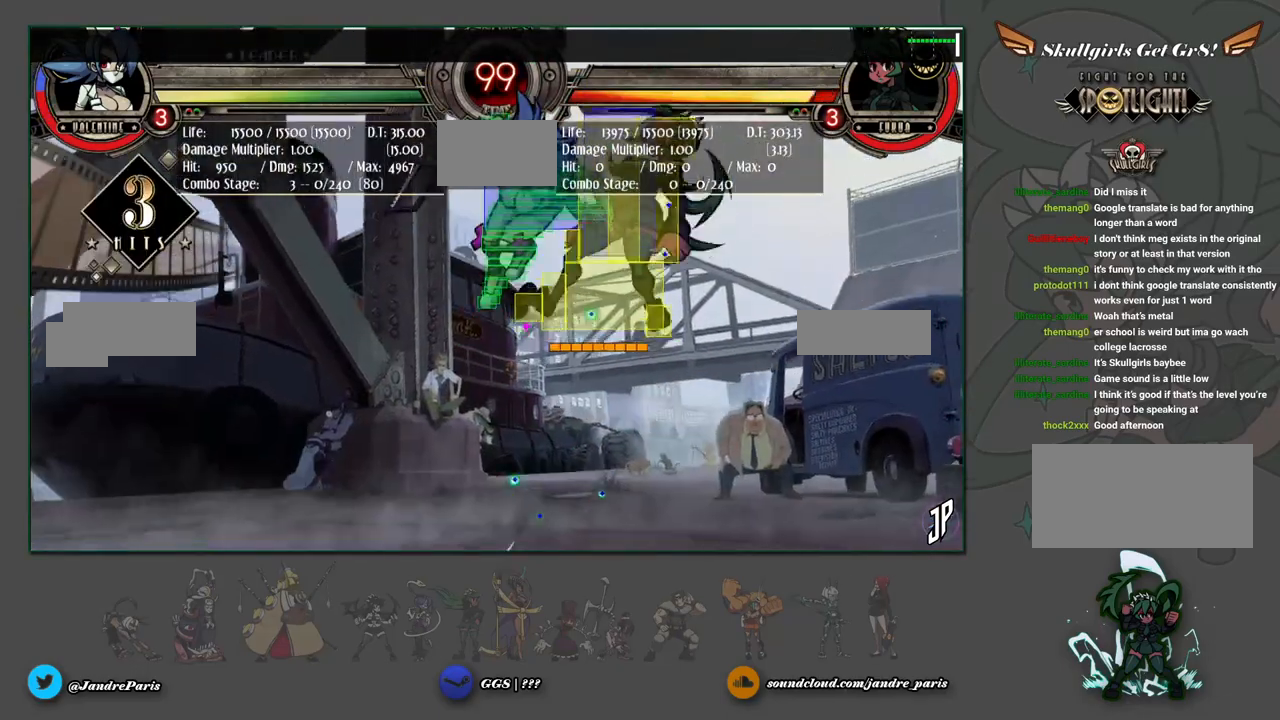
{"dt_ms": 500, "buttons": ["TRIANGLE"], "left_stick": "center", "events": [[133, "left_stick", "right"], [200, "left_stick", "center"], [267, "left_stick", "right"], [400, "left_stick", "center"], [467, "TRIANGLE", "down"]]}
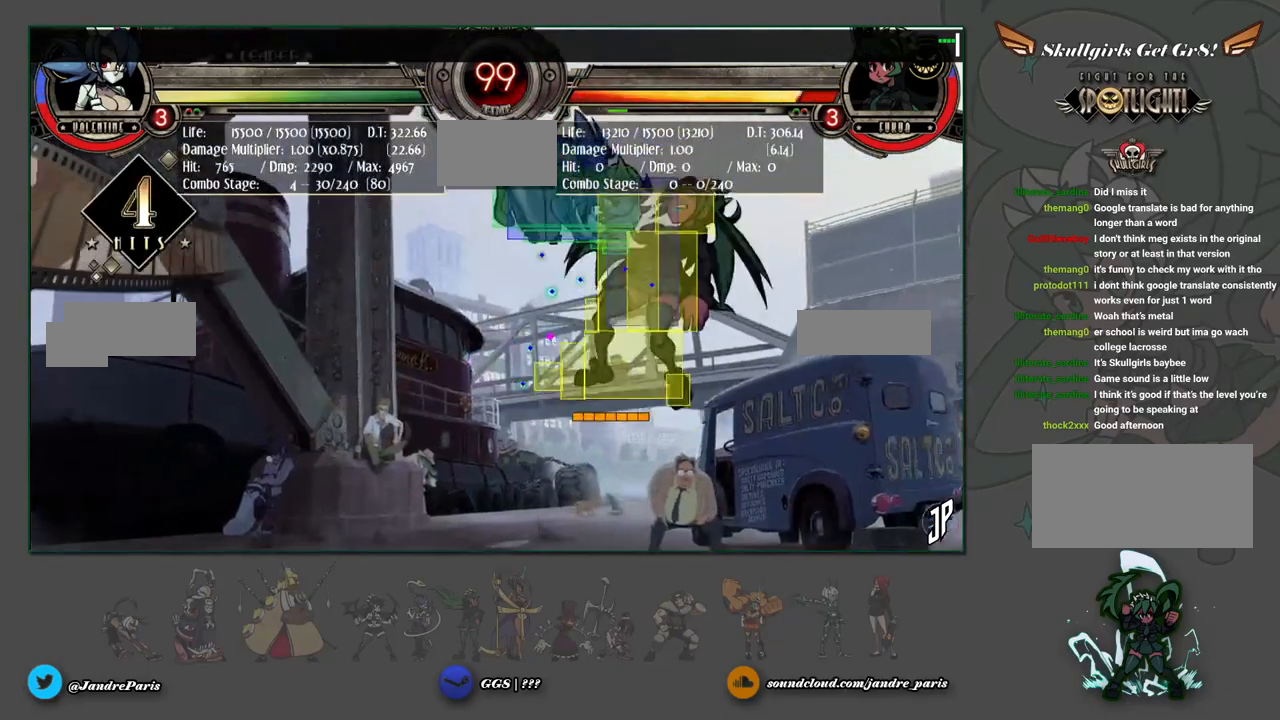
{"dt_ms": 500, "buttons": [], "left_stick": "center", "events": [[83, "TRIANGLE", "up"], [333, "R1", "down"], [433, "R1", "up"]]}
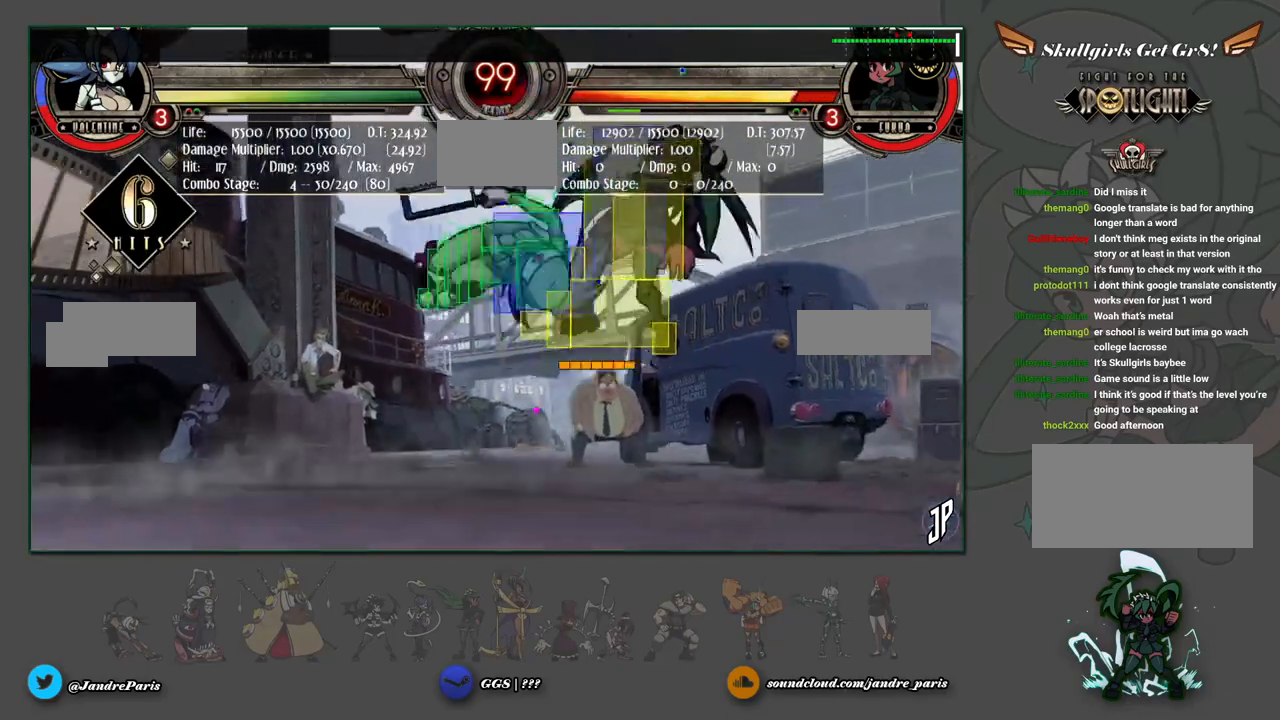
{"dt_ms": 500, "buttons": [], "left_stick": "center", "events": [[183, "left_stick", "right"], [250, "left_stick", "center"], [317, "left_stick", "right"], [417, "CIRCLE", "down"], [450, "CIRCLE", "up"], [450, "left_stick", "up"], [500, "left_stick", "center"]]}
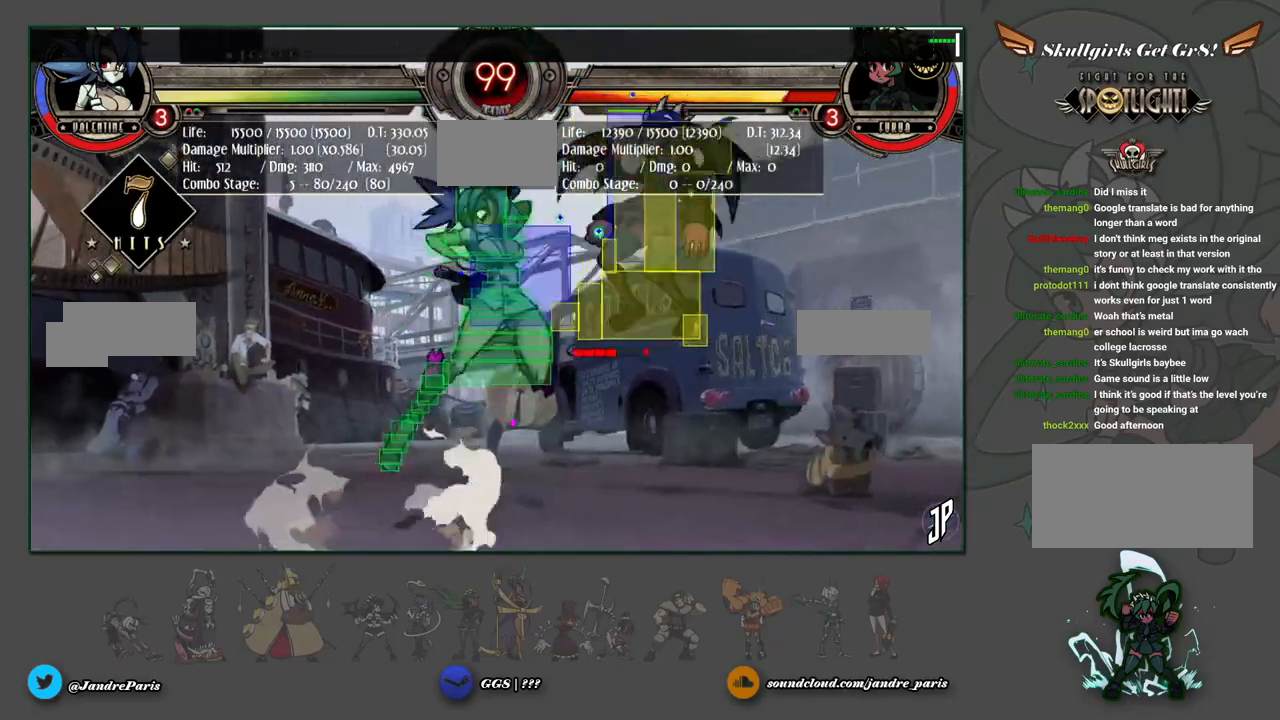
{"dt_ms": 500, "buttons": ["R1"], "left_stick": "center", "events": [[483, "R1", "down"]]}
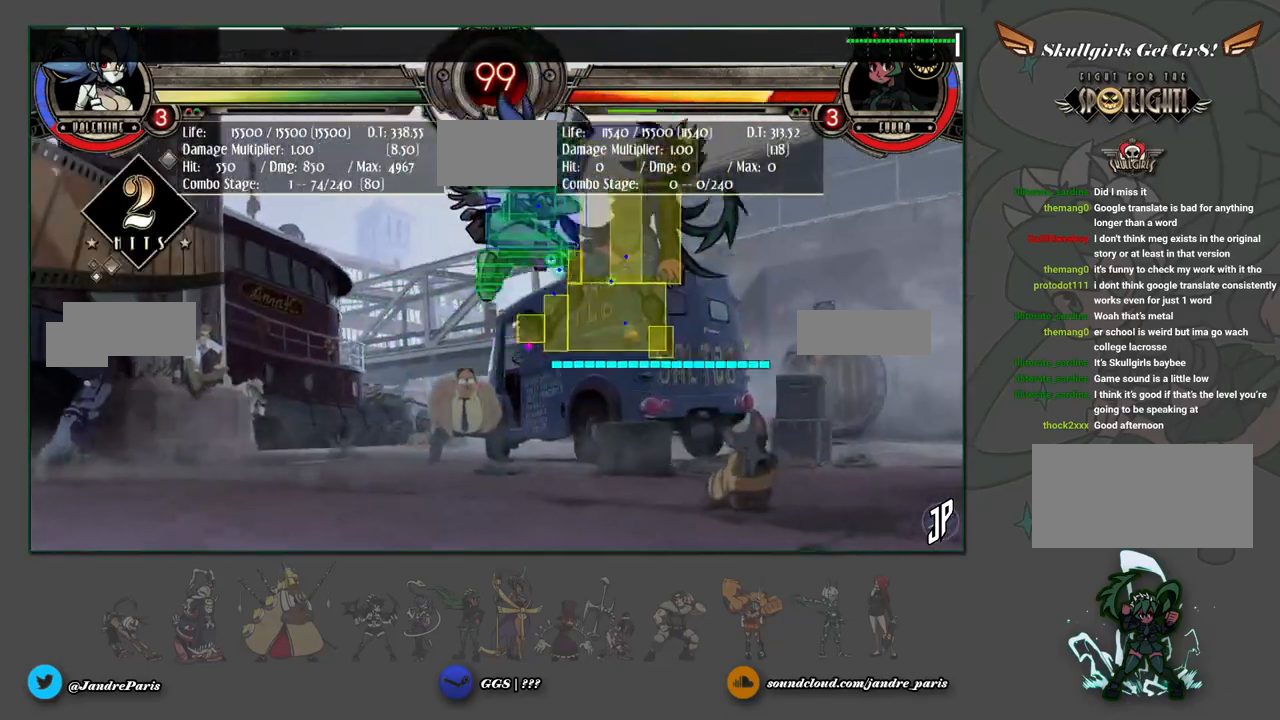
{"dt_ms": 500, "buttons": ["SELECT"], "left_stick": "center", "events": [[67, "R1", "up"], [450, "SELECT", "down"]]}
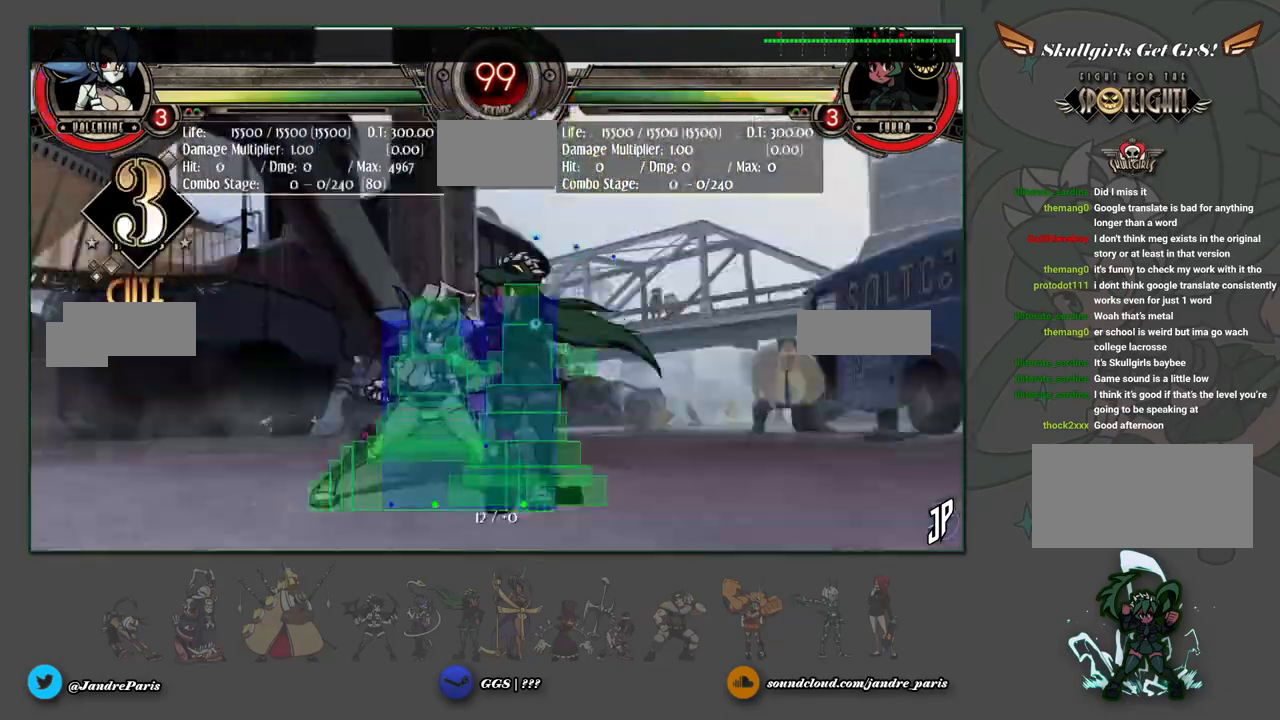
{"dt_ms": 500, "buttons": ["CIRCLE"], "left_stick": "down-left", "events": [[33, "SELECT", "up"], [200, "left_stick", "down-left"], [283, "CROSS", "down"], [367, "CROSS", "up"], [467, "CIRCLE", "down"]]}
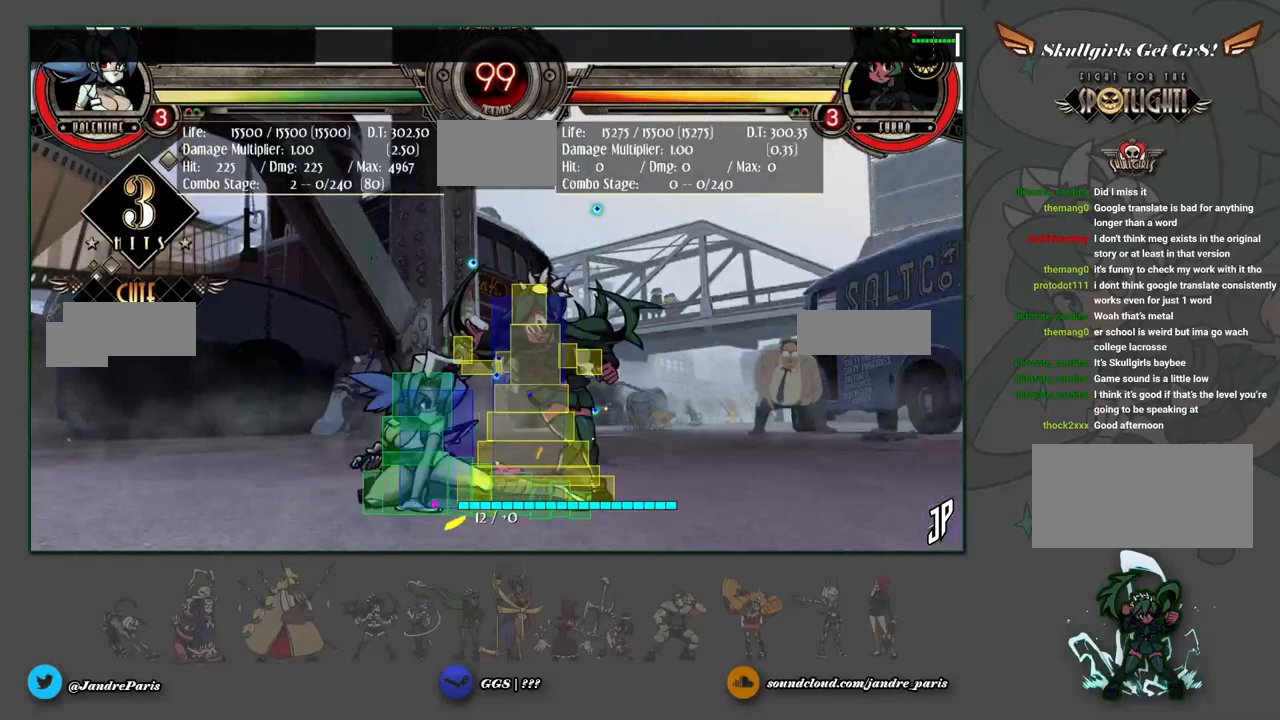
{"dt_ms": 500, "buttons": [], "left_stick": "center", "events": [[17, "CIRCLE", "up"], [217, "R1", "down"], [283, "R1", "up"], [383, "left_stick", "center"]]}
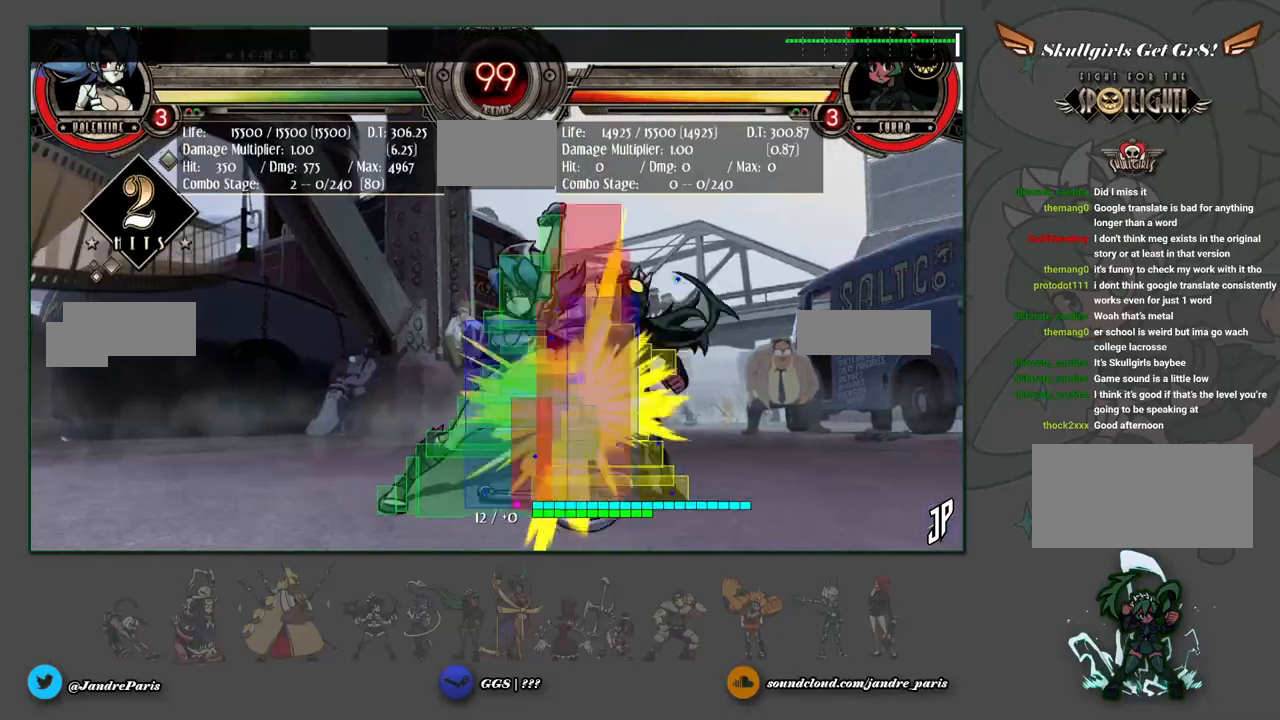
{"dt_ms": 500, "buttons": [], "left_stick": "center", "events": [[133, "left_stick", "up-right"], [383, "R1", "down"], [400, "left_stick", "center"], [467, "R1", "up"]]}
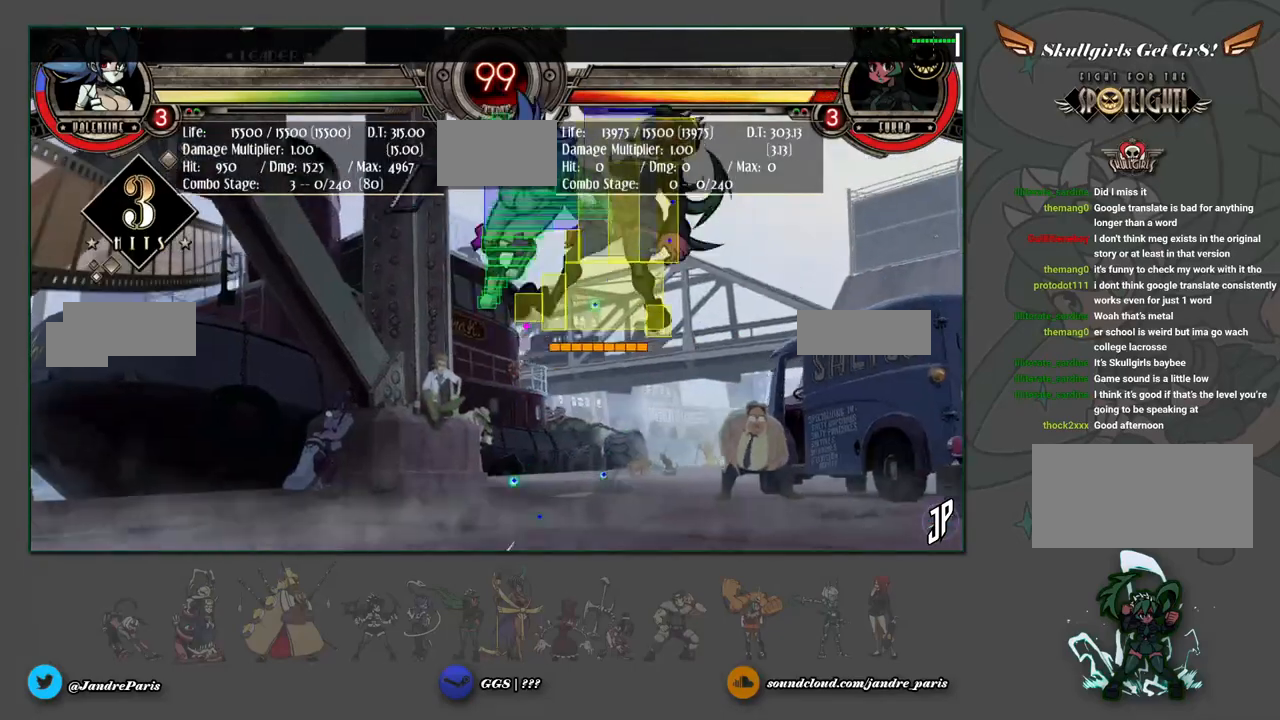
{"dt_ms": 500, "buttons": ["TRIANGLE"], "left_stick": "center", "events": [[83, "left_stick", "right"], [167, "left_stick", "center"], [217, "left_stick", "right"], [350, "left_stick", "center"], [417, "TRIANGLE", "down"]]}
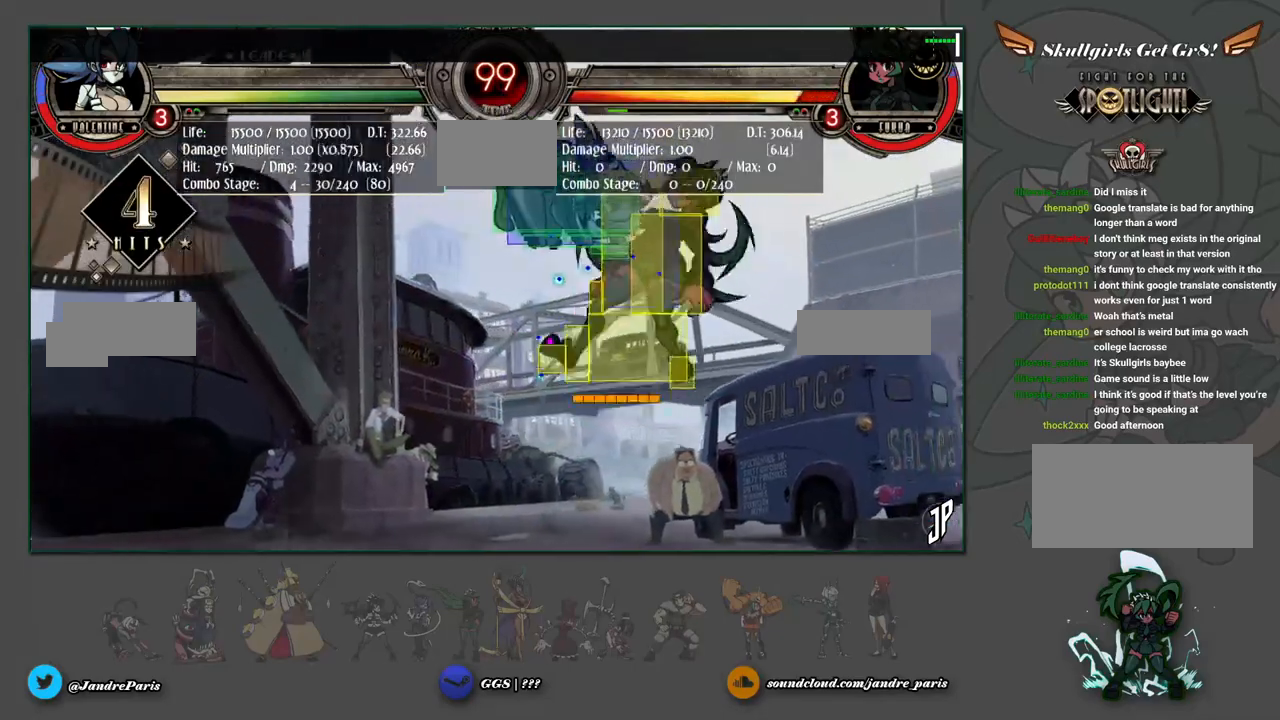
{"dt_ms": 500, "buttons": [], "left_stick": "center", "events": [[33, "TRIANGLE", "up"], [333, "R1", "down"], [433, "R1", "up"]]}
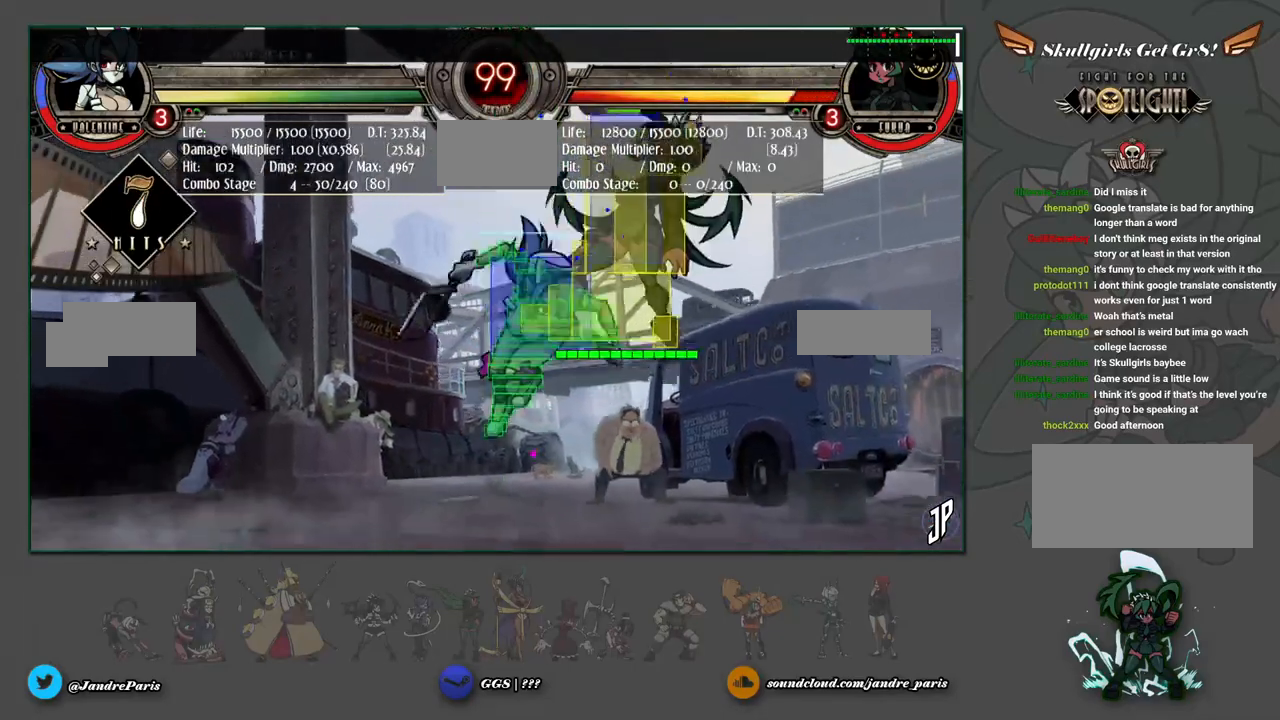
{"dt_ms": 500, "buttons": ["CIRCLE"], "left_stick": "center", "events": [[200, "left_stick", "right"], [267, "left_stick", "center"], [350, "left_stick", "up-right"], [450, "CIRCLE", "down"], [500, "left_stick", "center"]]}
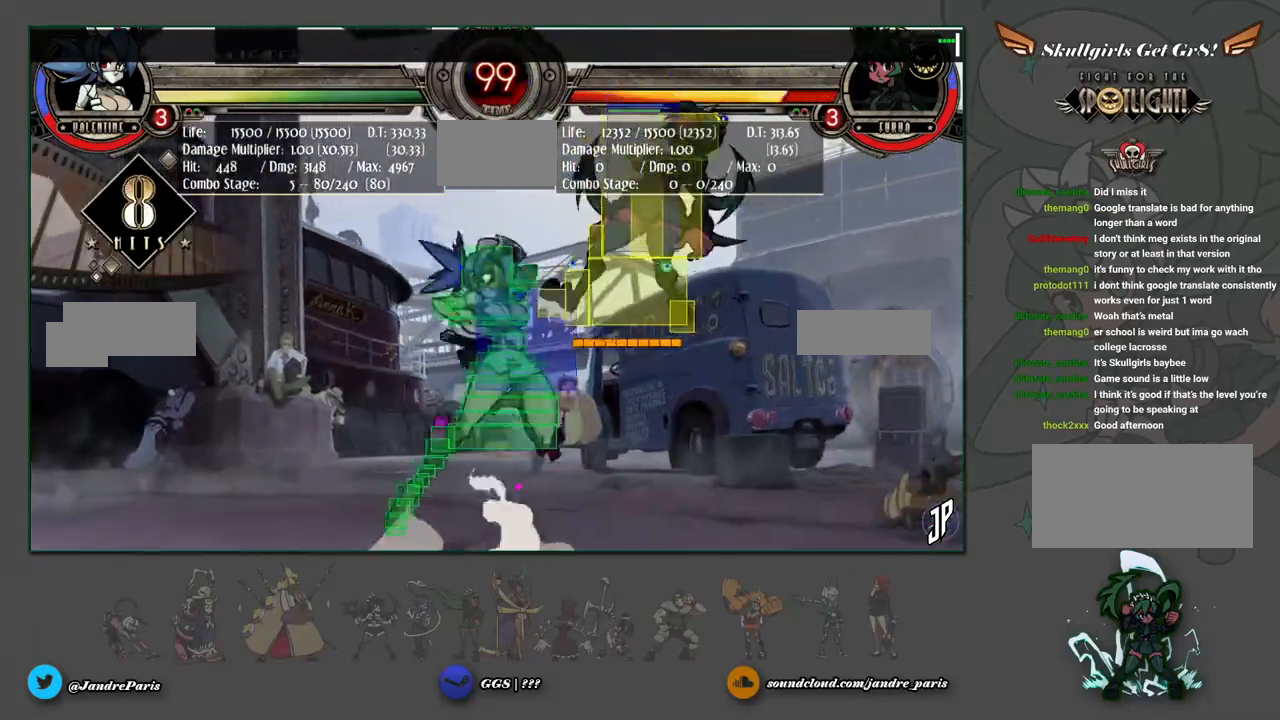
{"dt_ms": 500, "buttons": [], "left_stick": "center", "events": [[17, "CIRCLE", "up"]]}
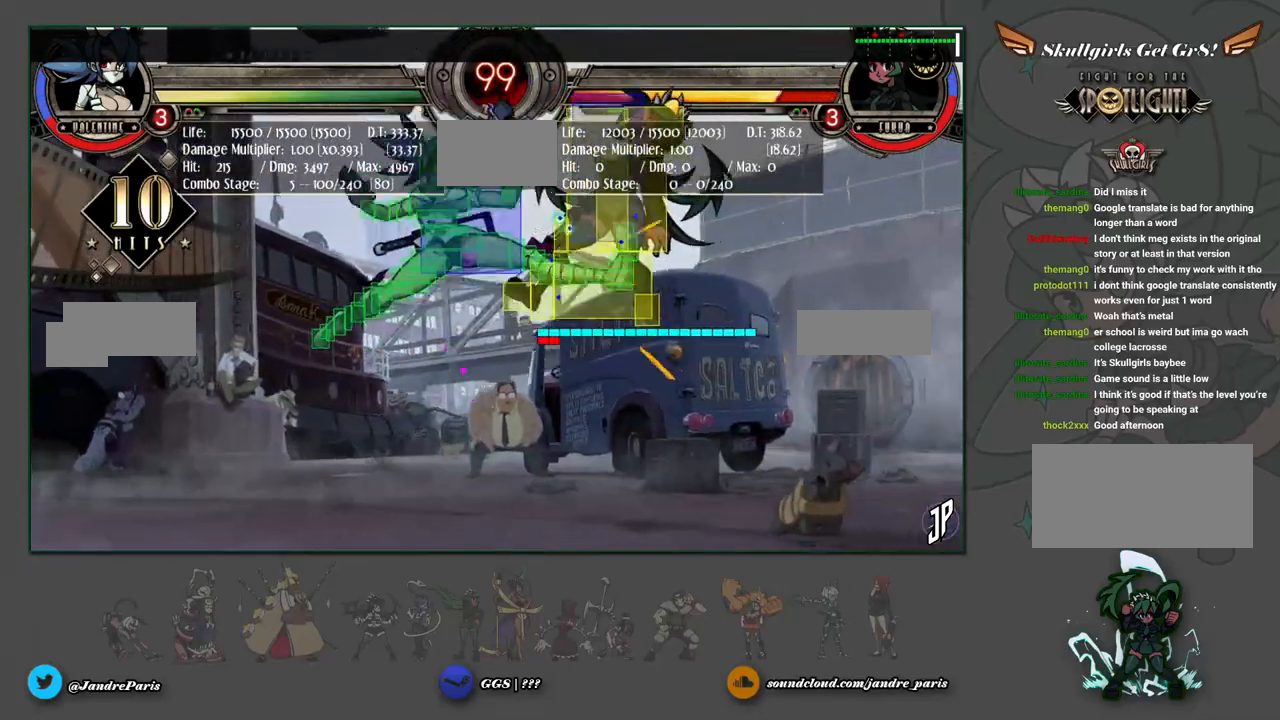
{"dt_ms": 500, "buttons": [], "left_stick": "right", "events": [[33, "R1", "down"], [117, "R1", "up"], [400, "left_stick", "right"]]}
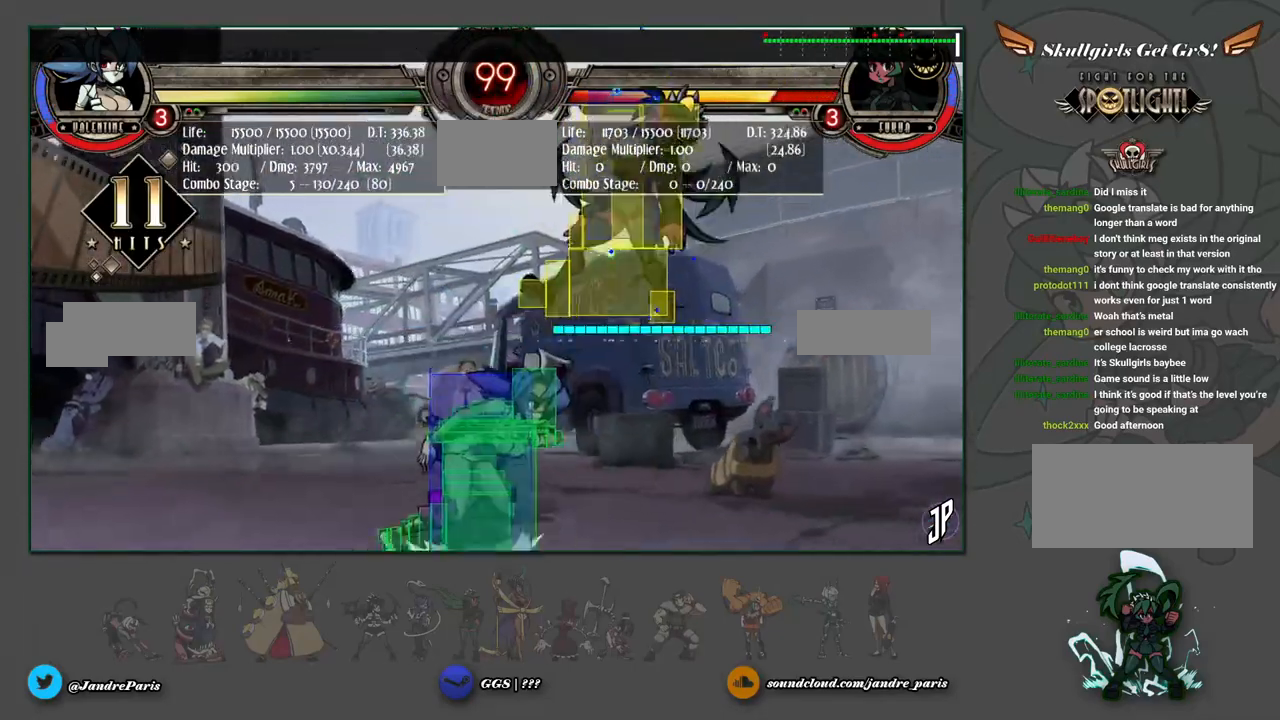
{"dt_ms": 500, "buttons": [], "left_stick": "center", "events": [[83, "left_stick", "up-right"], [150, "SQUARE", "down"], [200, "left_stick", "center"], [233, "SQUARE", "up"], [317, "R1", "down"], [383, "R1", "up"]]}
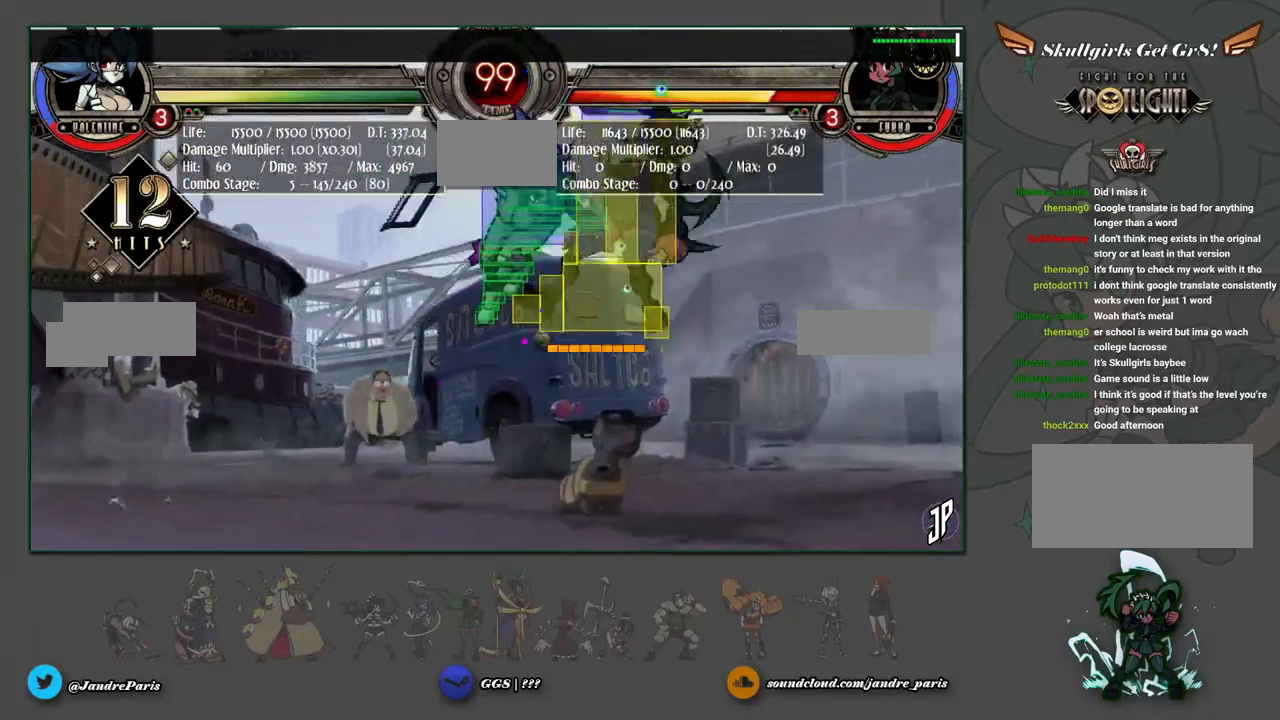
{"dt_ms": 500, "buttons": [], "left_stick": "center", "events": [[83, "left_stick", "down"], [200, "R2", "down"], [200, "left_stick", "right"], [250, "R2", "up"], [267, "left_stick", "center"]]}
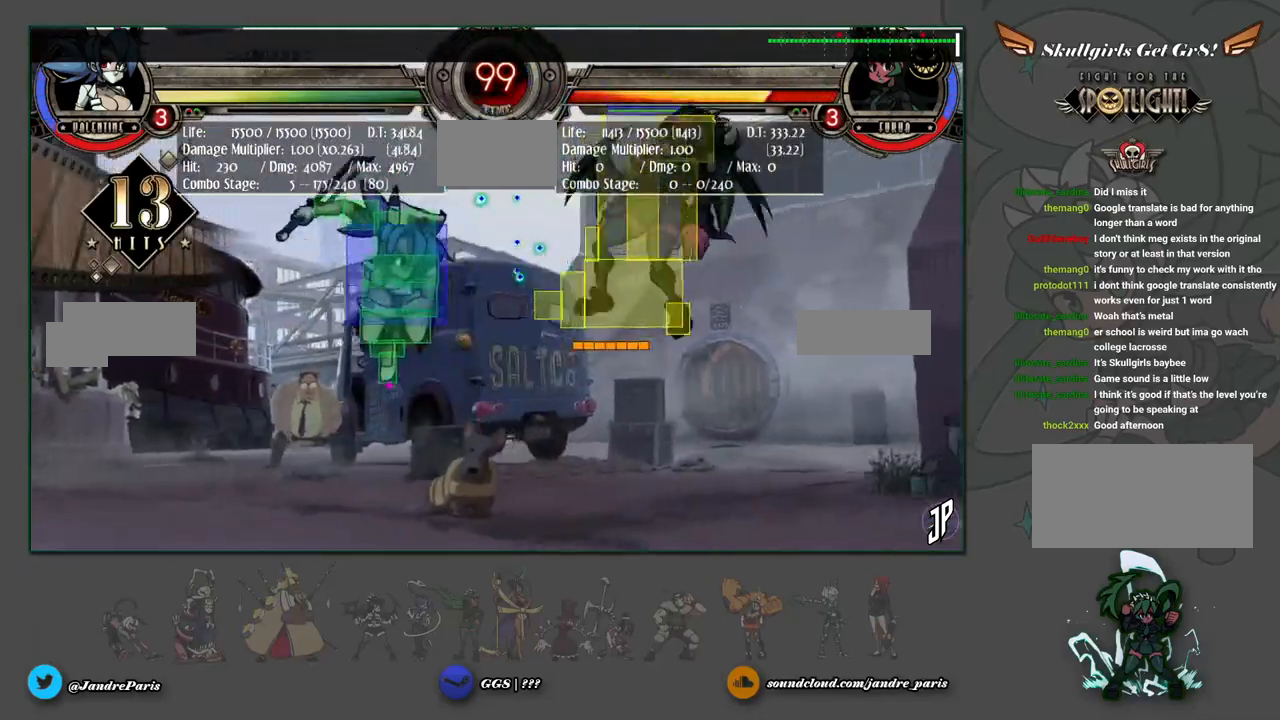
{"dt_ms": 500, "buttons": [], "left_stick": "down", "events": [[450, "left_stick", "down"]]}
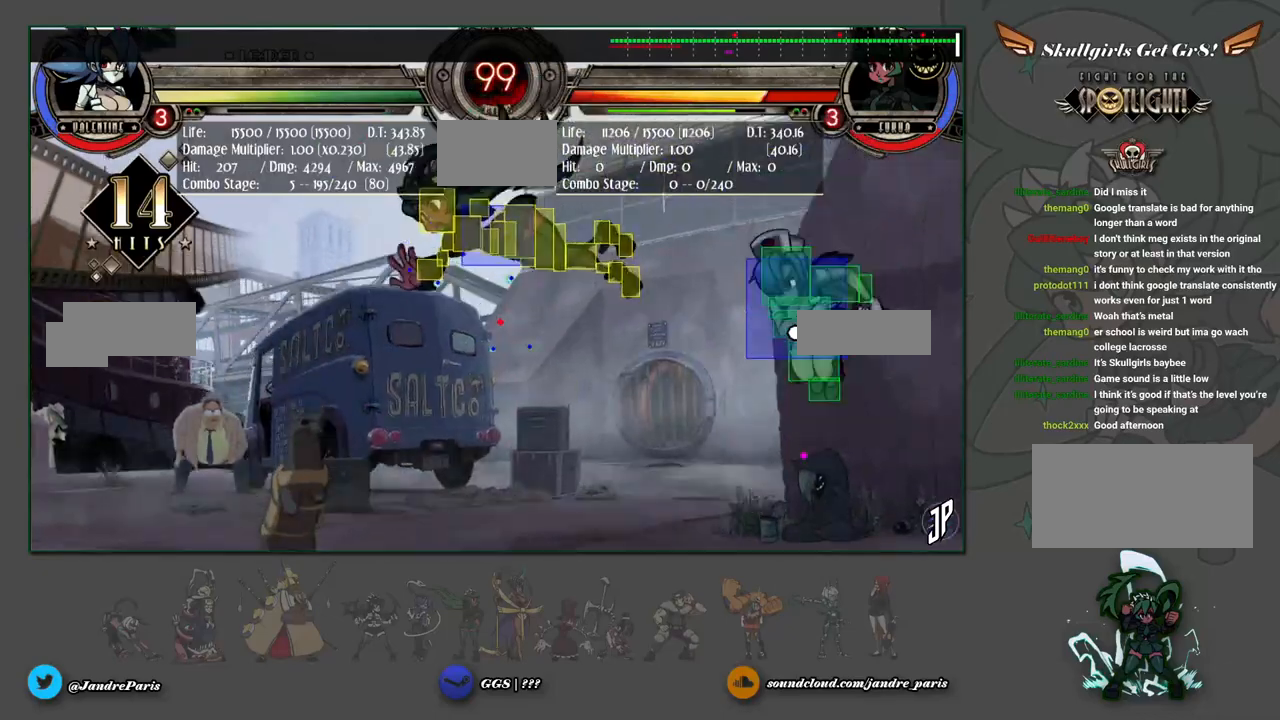
{"dt_ms": 500, "buttons": [], "left_stick": "center", "events": [[117, "CIRCLE", "down"], [117, "left_stick", "center"], [167, "CIRCLE", "up"]]}
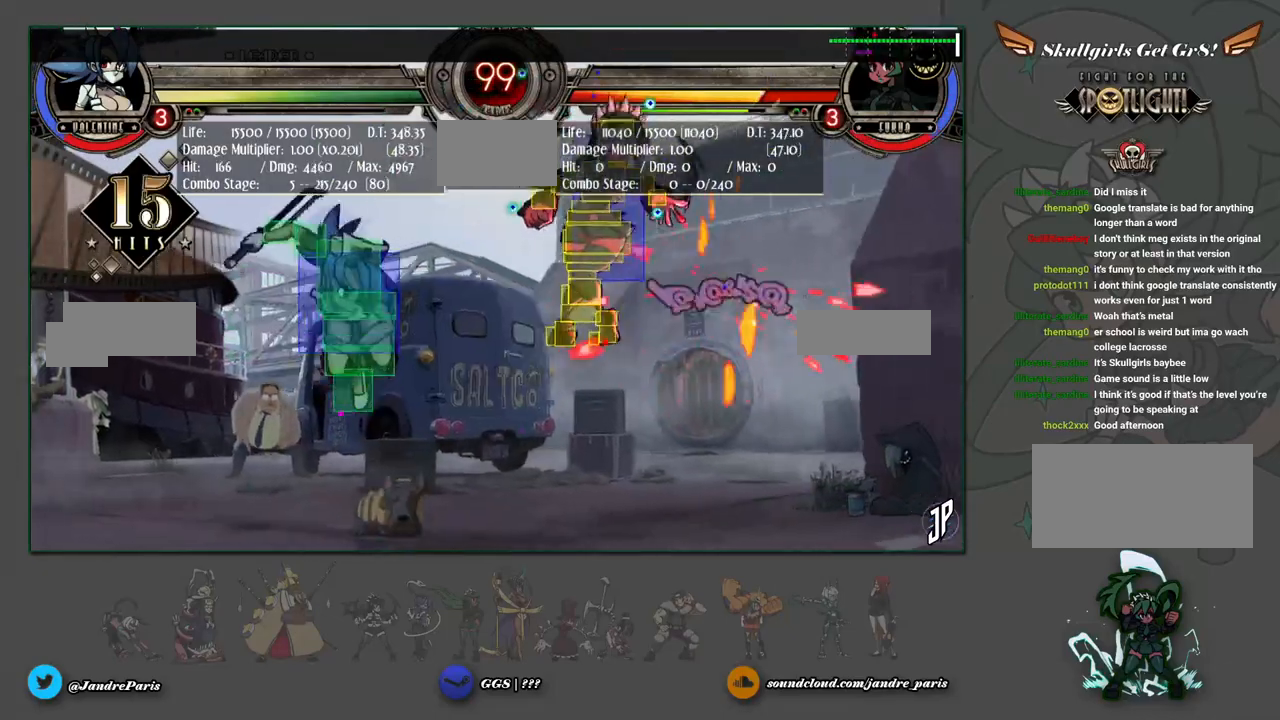
{"dt_ms": 500, "buttons": [], "left_stick": "center", "events": []}
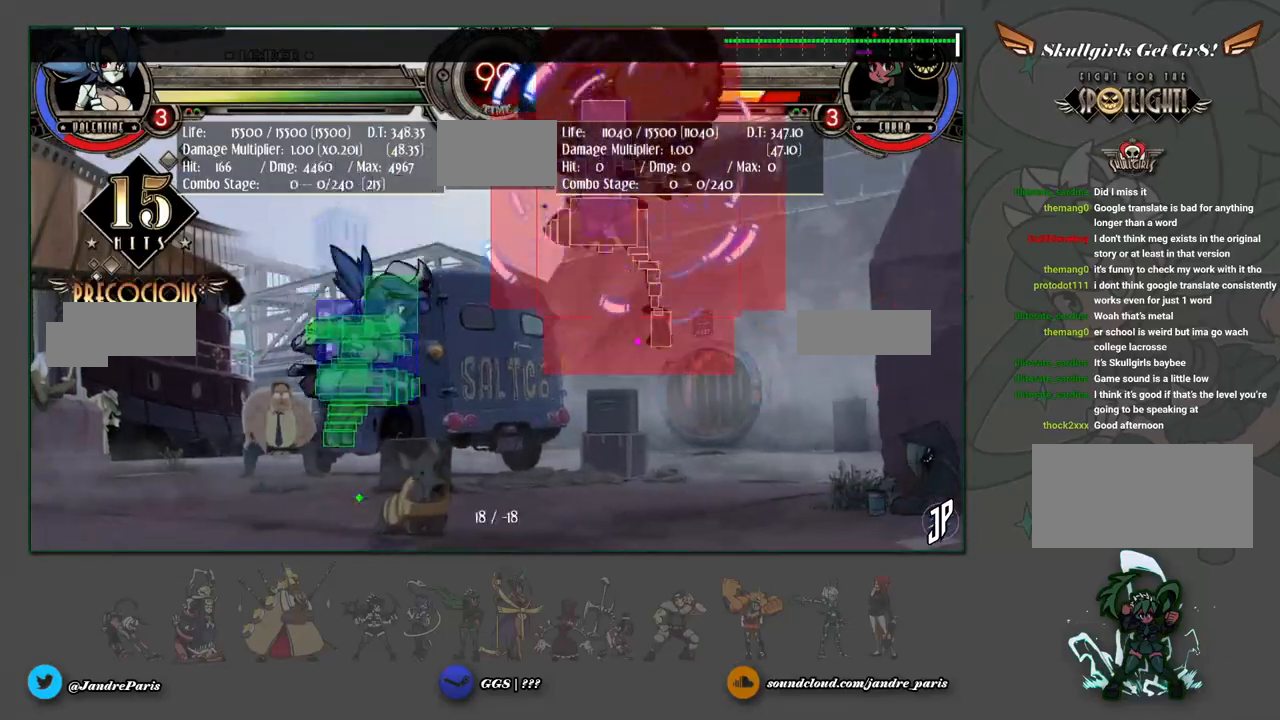
{"dt_ms": 500, "buttons": [], "left_stick": "center", "events": [[200, "SELECT", "down"], [283, "SELECT", "up"]]}
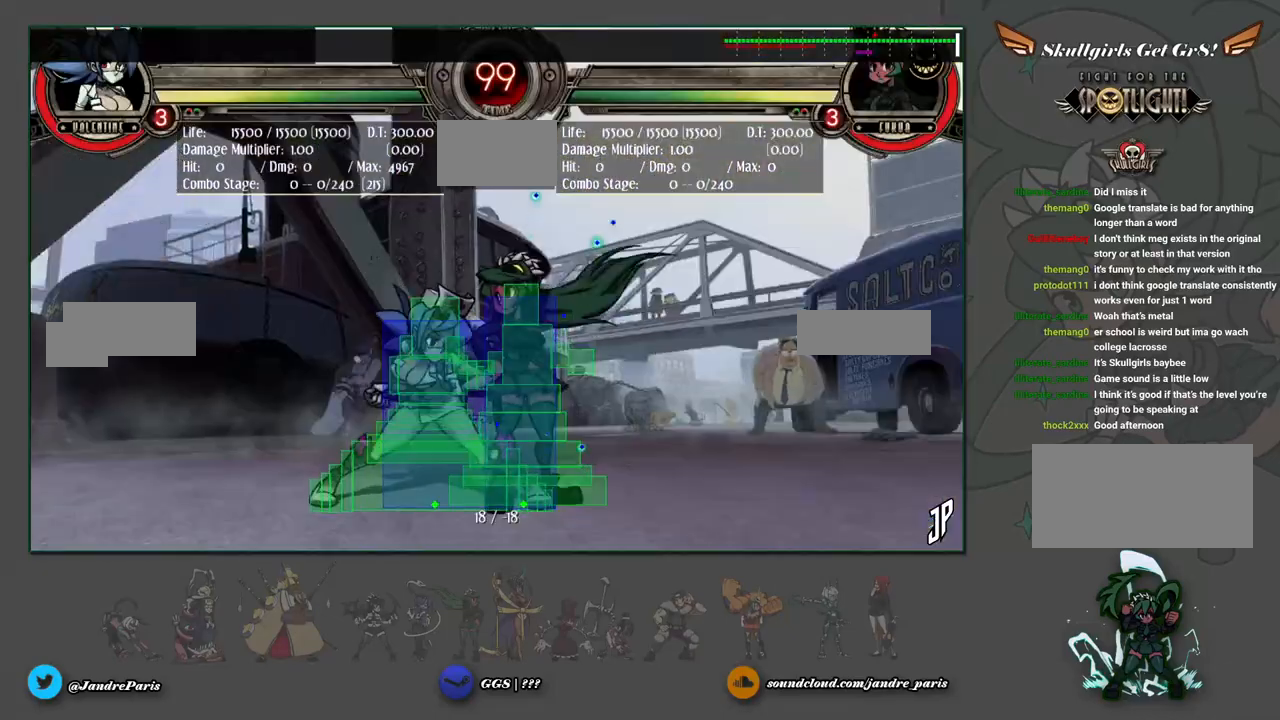
{"dt_ms": 500, "buttons": [], "left_stick": "down-left", "events": [[17, "left_stick", "down-left"], [83, "CROSS", "down"], [150, "CROSS", "up"], [300, "CIRCLE", "down"], [367, "CIRCLE", "up"]]}
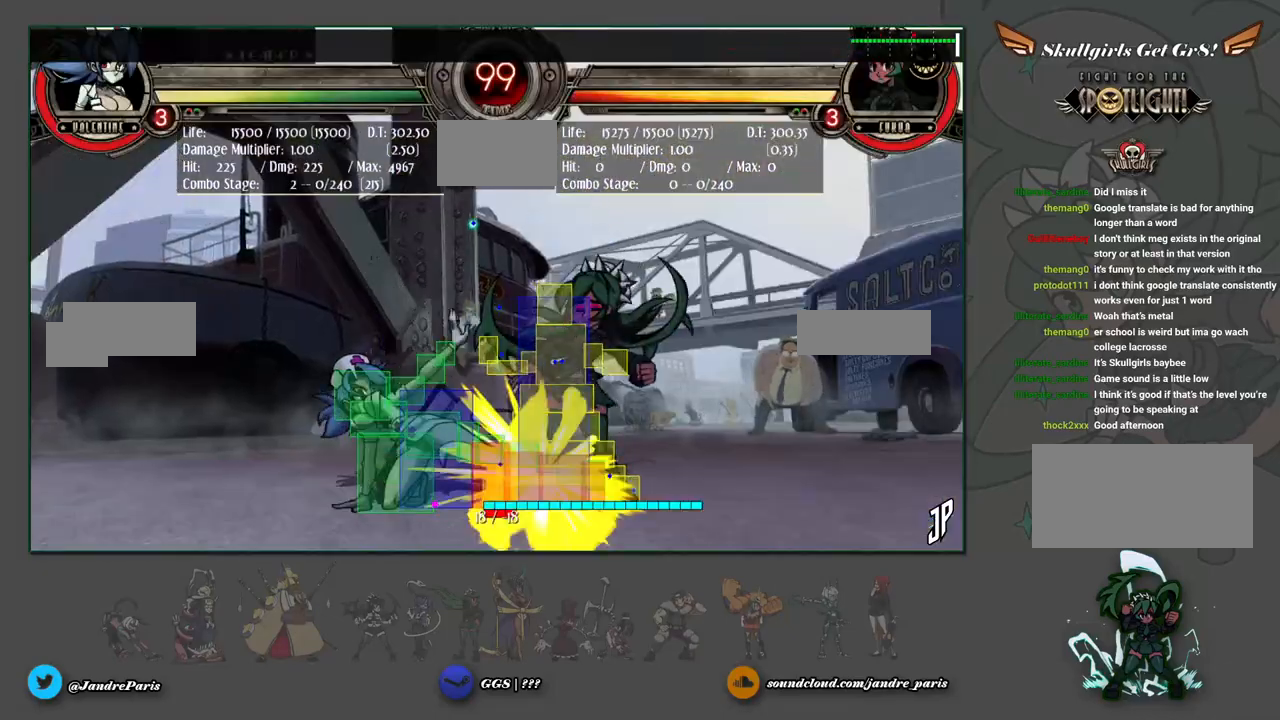
{"dt_ms": 500, "buttons": [], "left_stick": "up-right", "events": [[50, "R1", "down"], [100, "R1", "up"], [183, "left_stick", "center"], [417, "left_stick", "up"], [467, "left_stick", "up-right"]]}
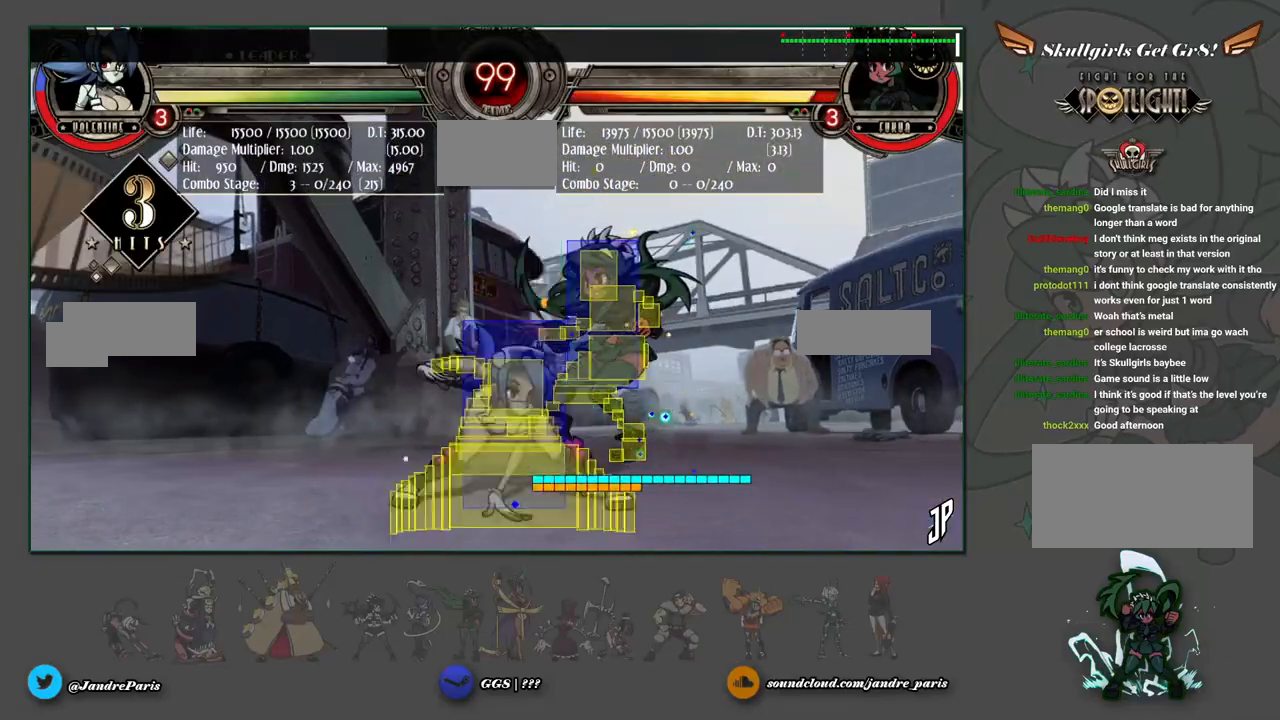
{"dt_ms": 500, "buttons": [], "left_stick": "right", "events": [[133, "R1", "down"], [167, "left_stick", "center"], [200, "R1", "up"], [417, "left_stick", "right"]]}
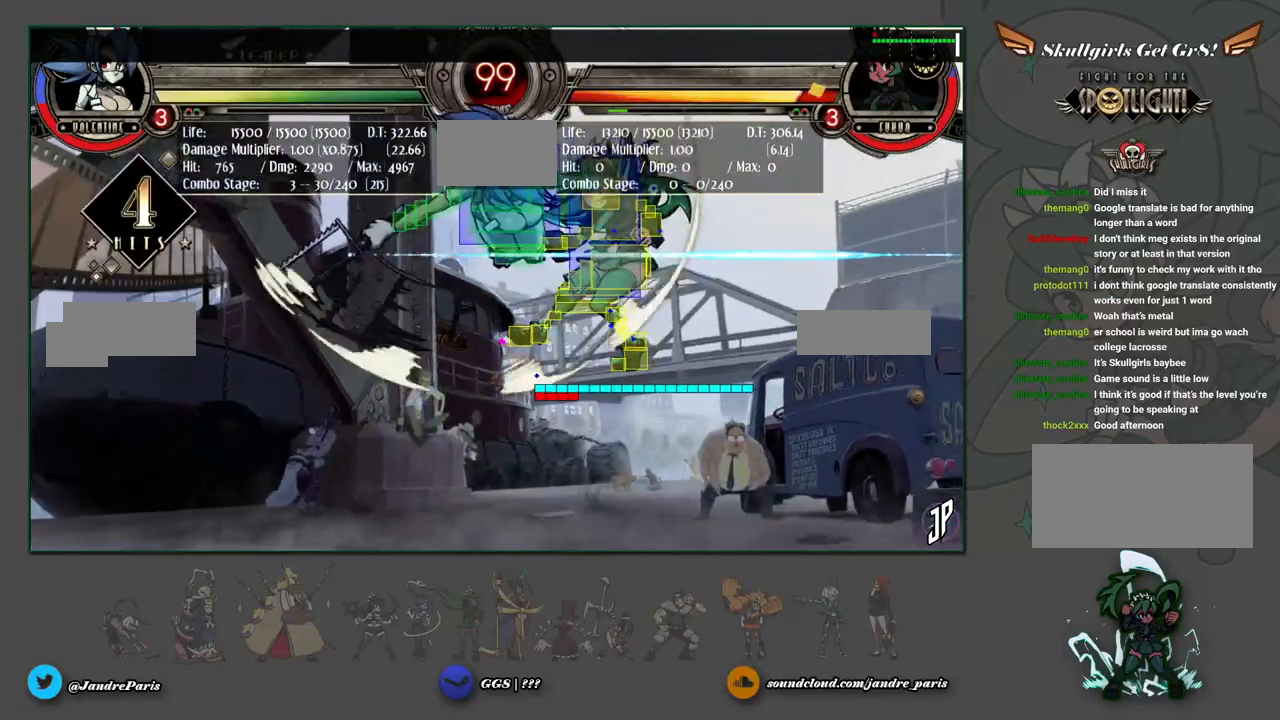
{"dt_ms": 500, "buttons": [], "left_stick": "center", "events": [[17, "left_stick", "center"], [67, "left_stick", "right"], [200, "left_stick", "center"], [233, "TRIANGLE", "down"], [333, "TRIANGLE", "up"]]}
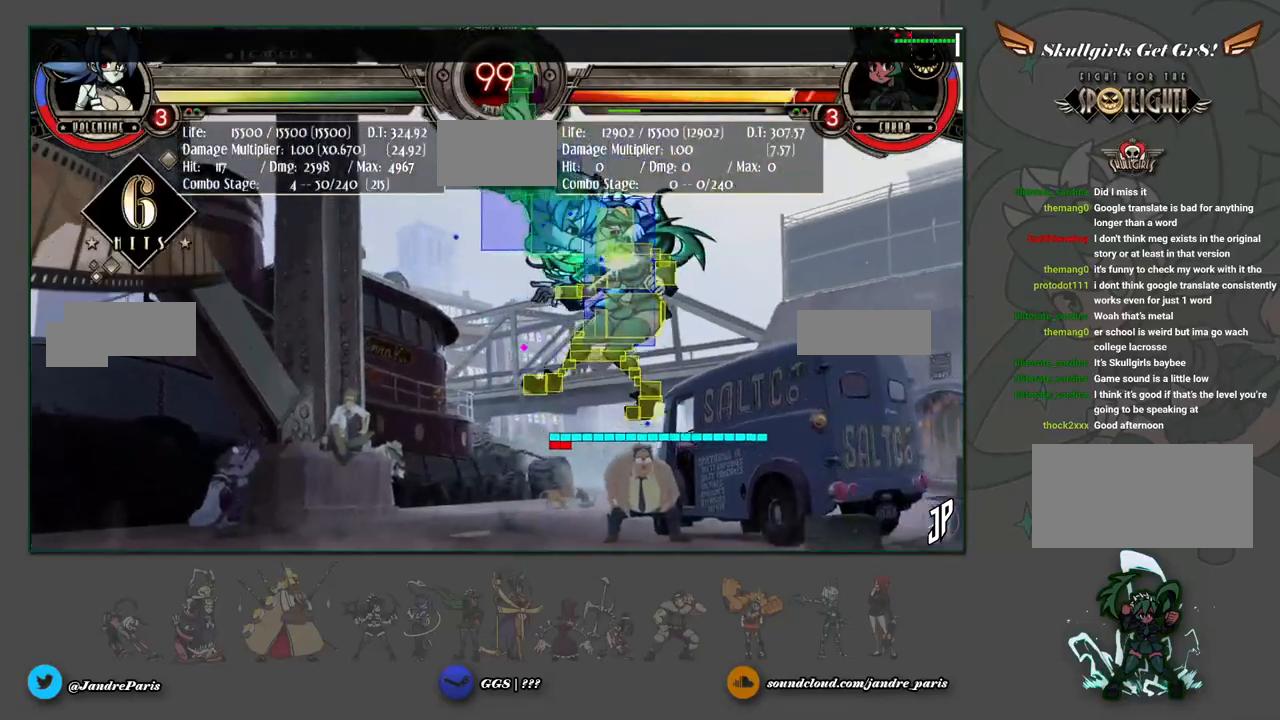
{"dt_ms": 500, "buttons": [], "left_stick": "right", "events": [[83, "R1", "down"], [200, "R1", "up"], [500, "left_stick", "right"]]}
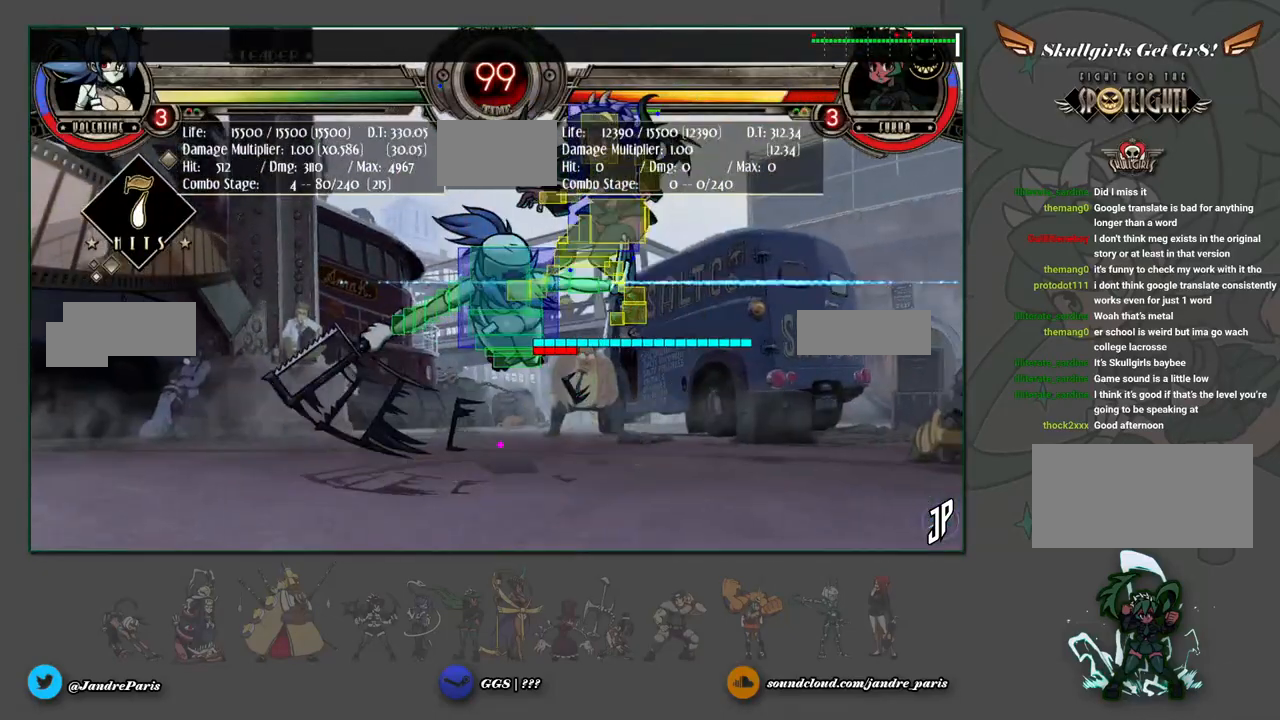
{"dt_ms": 1000, "buttons": ["SELECT"], "left_stick": "center"}
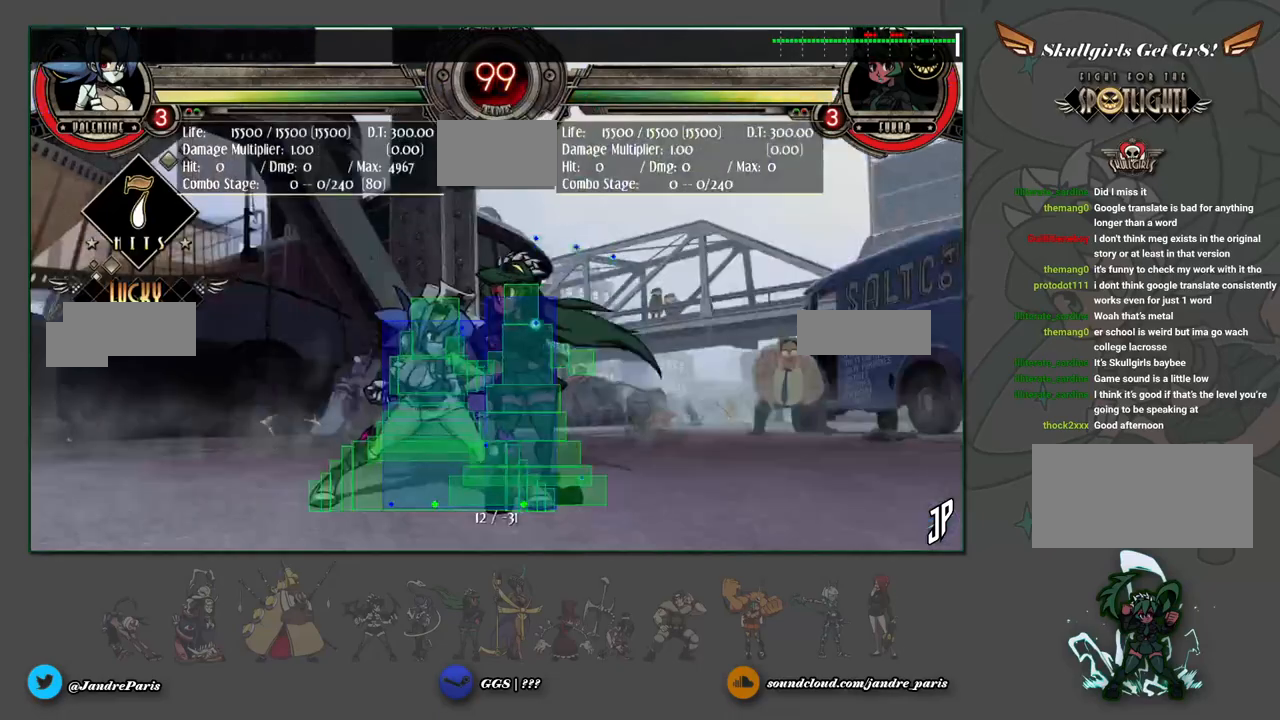
{"dt_ms": 500, "buttons": ["CIRCLE"], "left_stick": "down-left", "events": [[50, "SELECT", "up"], [233, "left_stick", "down-left"], [317, "CROSS", "down"], [383, "CROSS", "up"], [483, "CIRCLE", "down"]]}